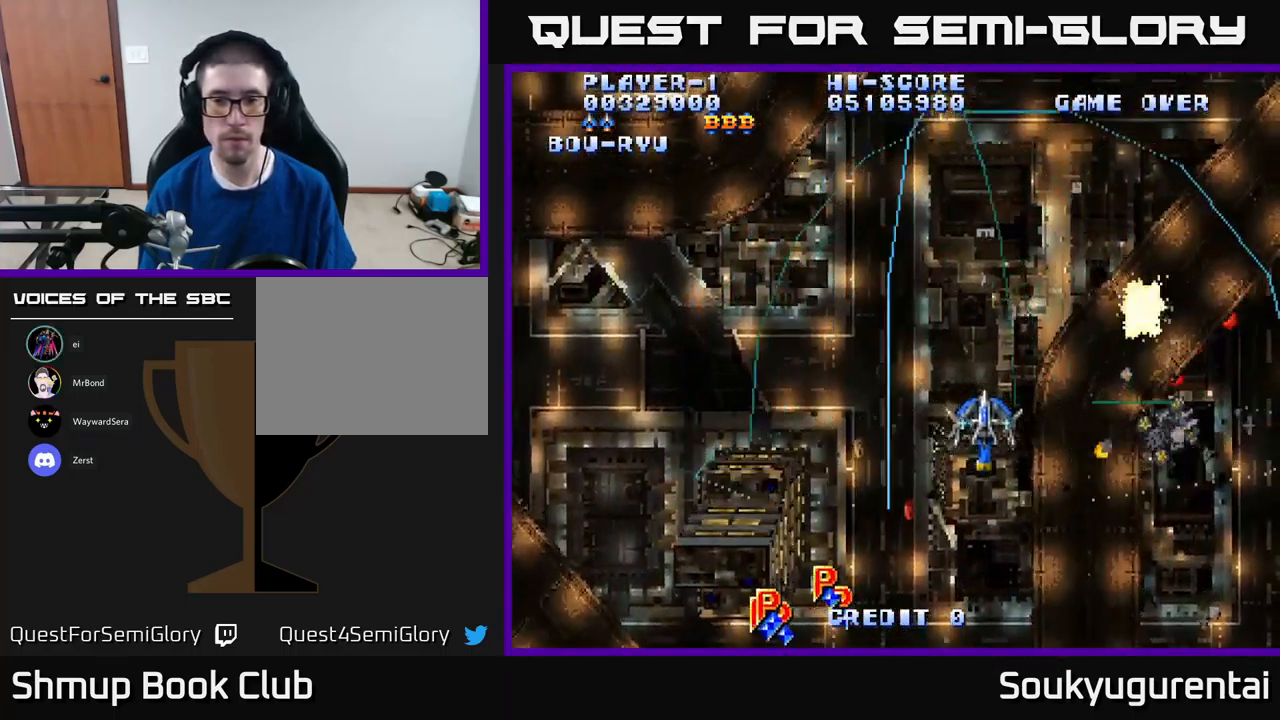
Gameplay with a controller (Xbox layout); each line is a JSON object with the inputs held at the frame after it. "events" lists button and stick changes between this image and that frame as [ms after this image, input, new state], when the widget could be followed in between.
{"buttons": ["A", "DPAD_UP", "DPAD_LEFT"], "left_stick": "center", "right_stick": "center", "events": [[50, "DPAD_DOWN", "up"], [350, "DPAD_RIGHT", "up"], [367, "DPAD_UP", "down"], [484, "DPAD_LEFT", "down"]]}
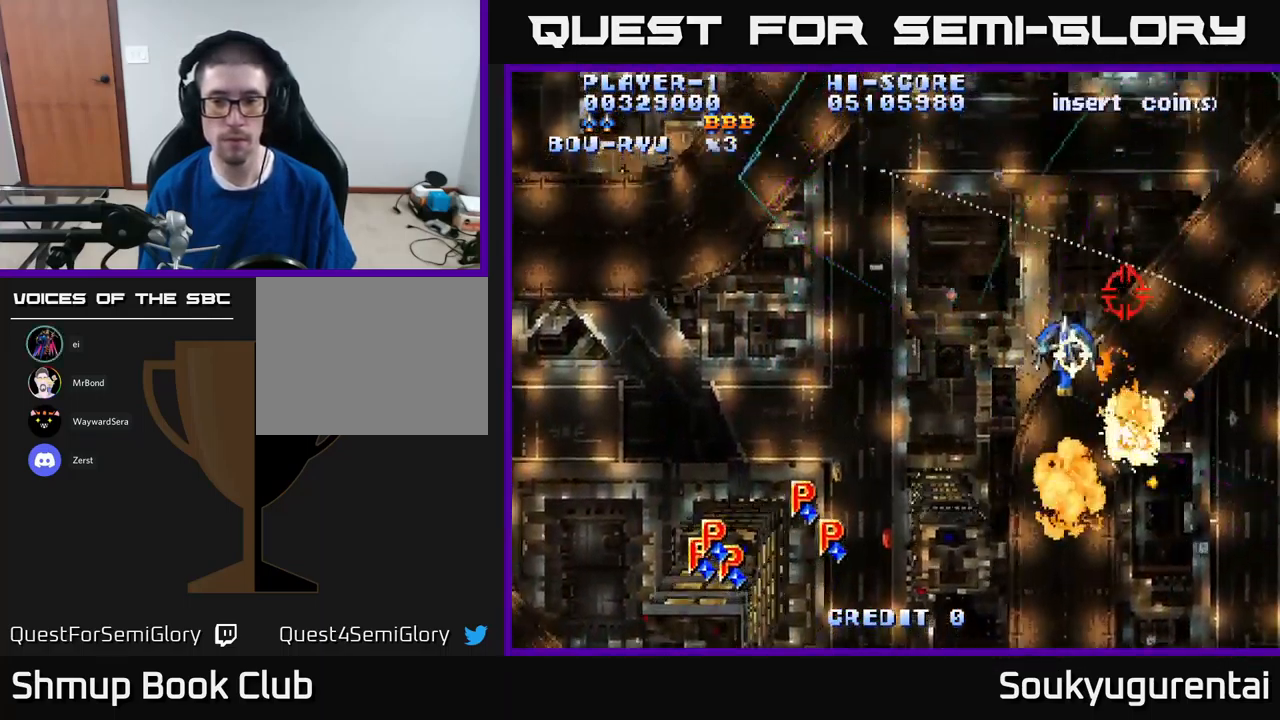
{"buttons": ["A", "DPAD_LEFT"], "left_stick": "center", "right_stick": "center", "events": [[334, "DPAD_UP", "up"]]}
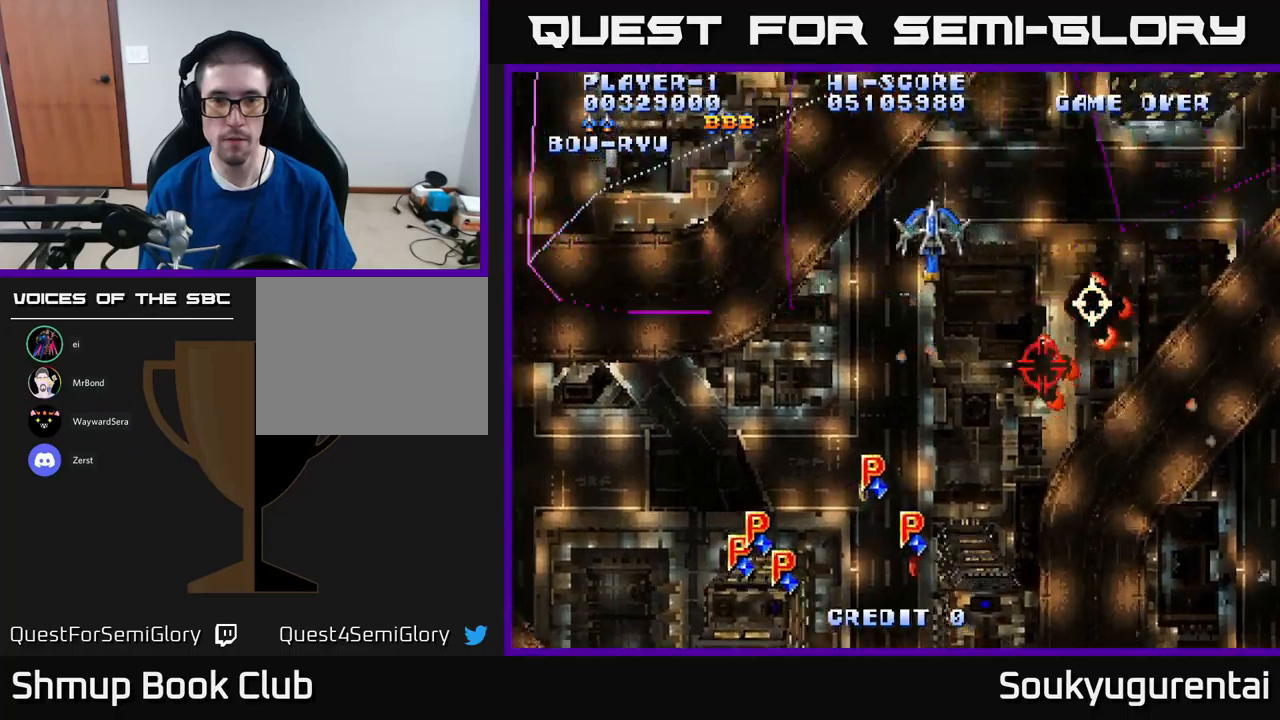
{"buttons": ["A", "DPAD_UP"], "left_stick": "center", "right_stick": "center", "events": [[450, "DPAD_LEFT", "up"], [450, "DPAD_UP", "down"]]}
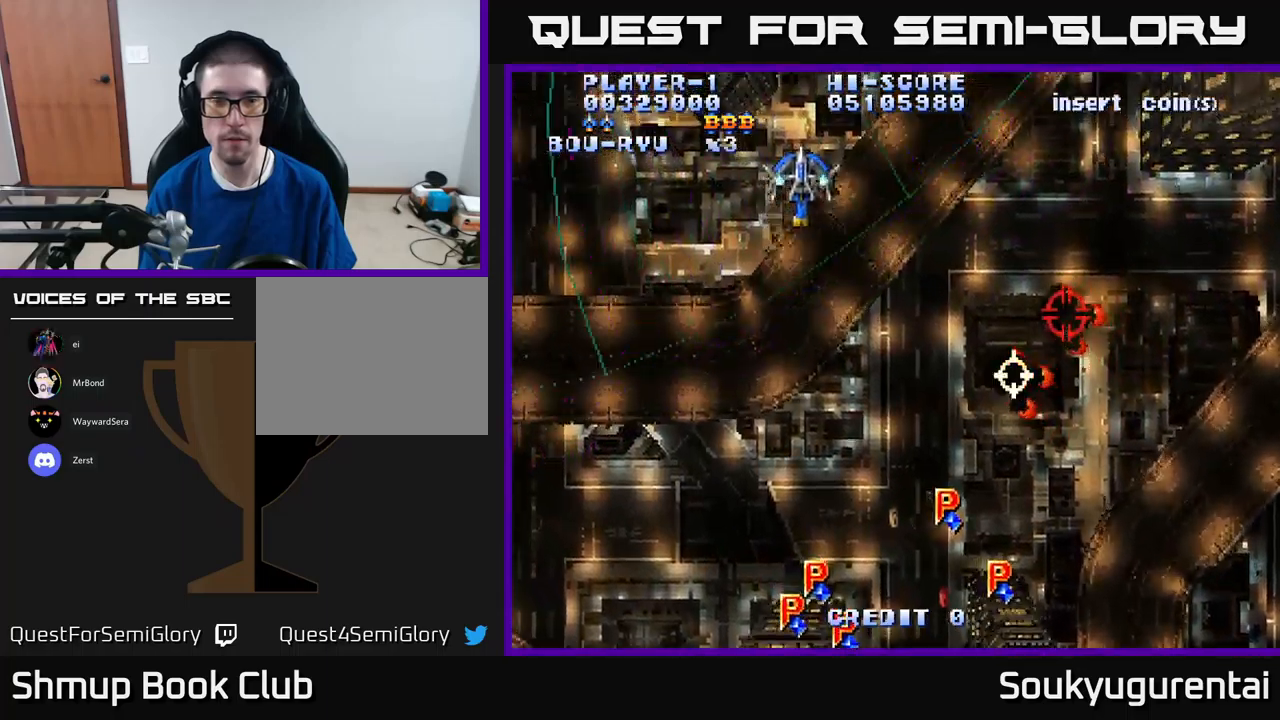
{"buttons": ["A", "DPAD_RIGHT"], "left_stick": "center", "right_stick": "center", "events": [[33, "DPAD_RIGHT", "down"], [133, "DPAD_UP", "up"]]}
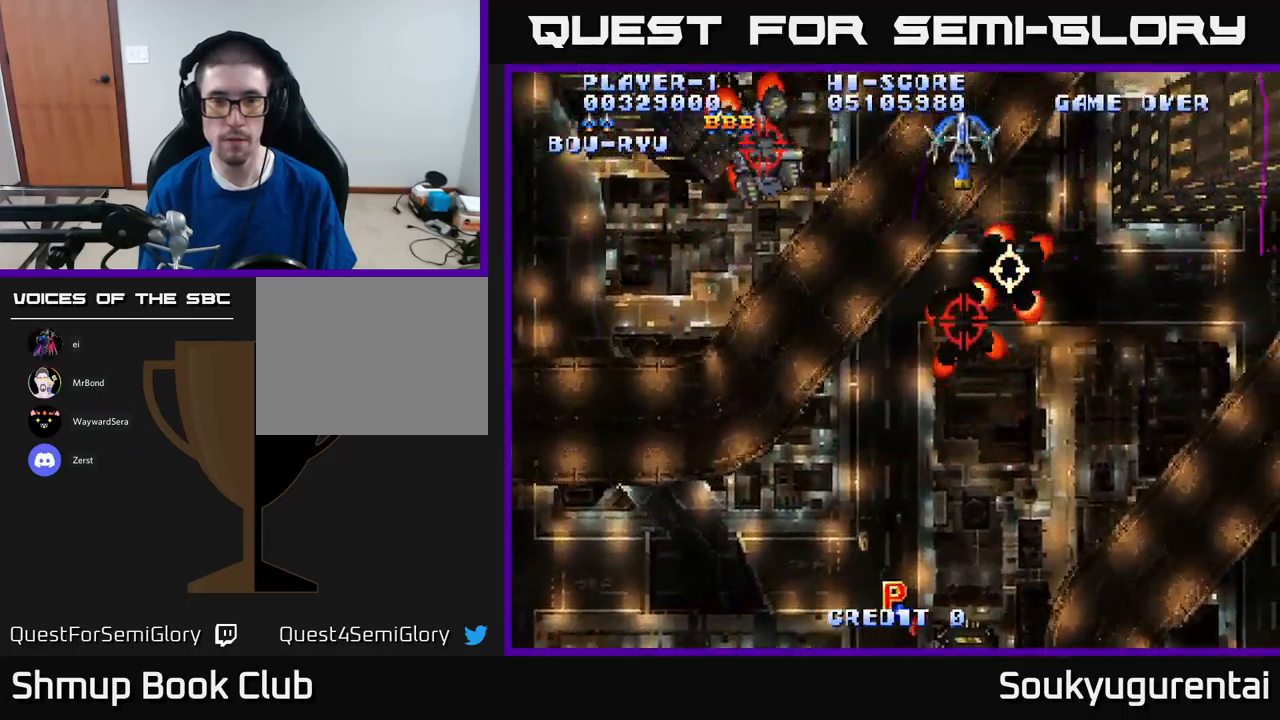
{"buttons": ["A", "DPAD_DOWN"], "left_stick": "center", "right_stick": "center", "events": [[250, "DPAD_RIGHT", "up"], [300, "DPAD_LEFT", "down"], [416, "DPAD_DOWN", "down"], [483, "DPAD_LEFT", "up"]]}
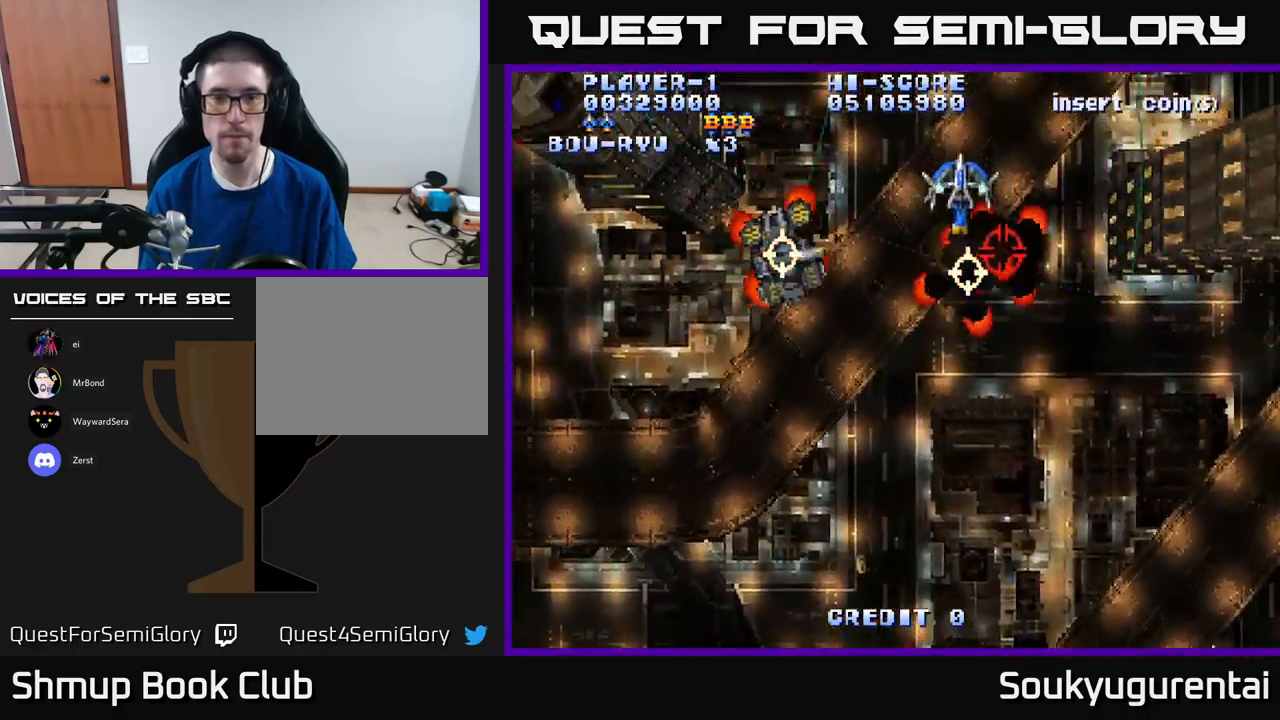
{"buttons": ["A", "DPAD_RIGHT"], "left_stick": "center", "right_stick": "center", "events": [[66, "DPAD_RIGHT", "down"], [233, "DPAD_RIGHT", "up"], [400, "DPAD_RIGHT", "down"], [433, "DPAD_DOWN", "up"]]}
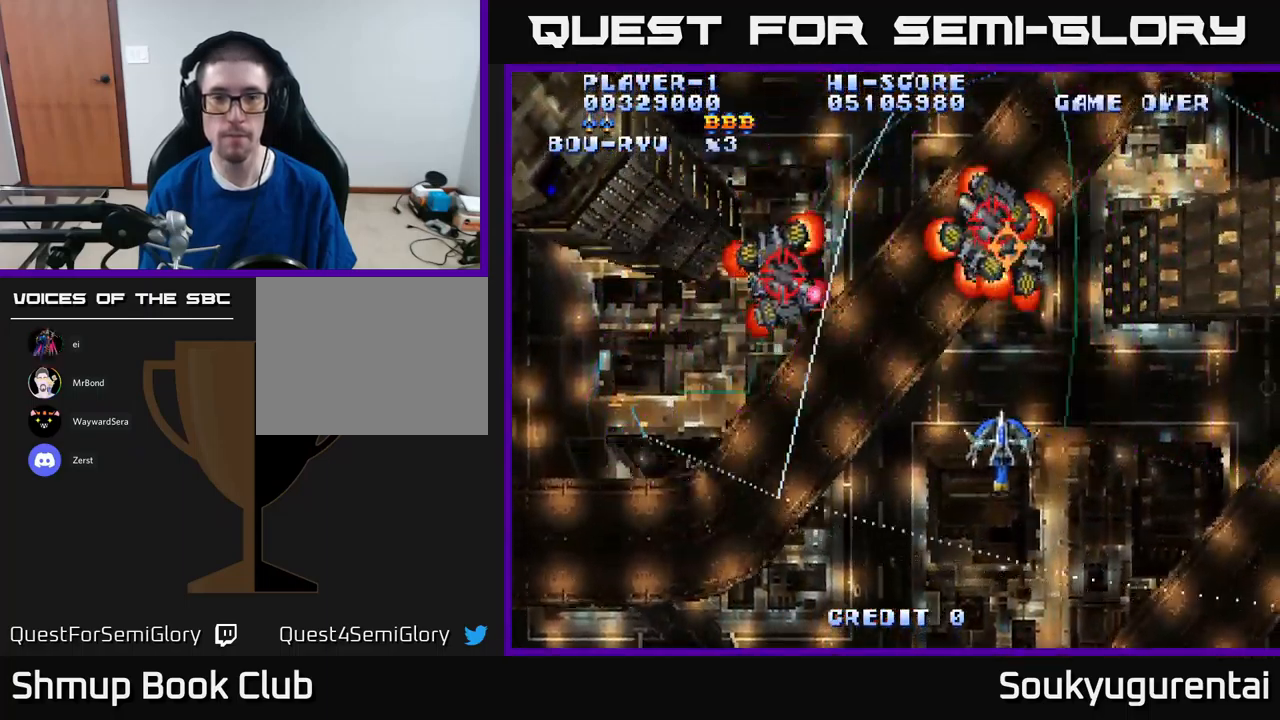
{"buttons": ["A", "DPAD_UP", "DPAD_RIGHT"], "left_stick": "center", "right_stick": "center", "events": [[116, "DPAD_UP", "down"]]}
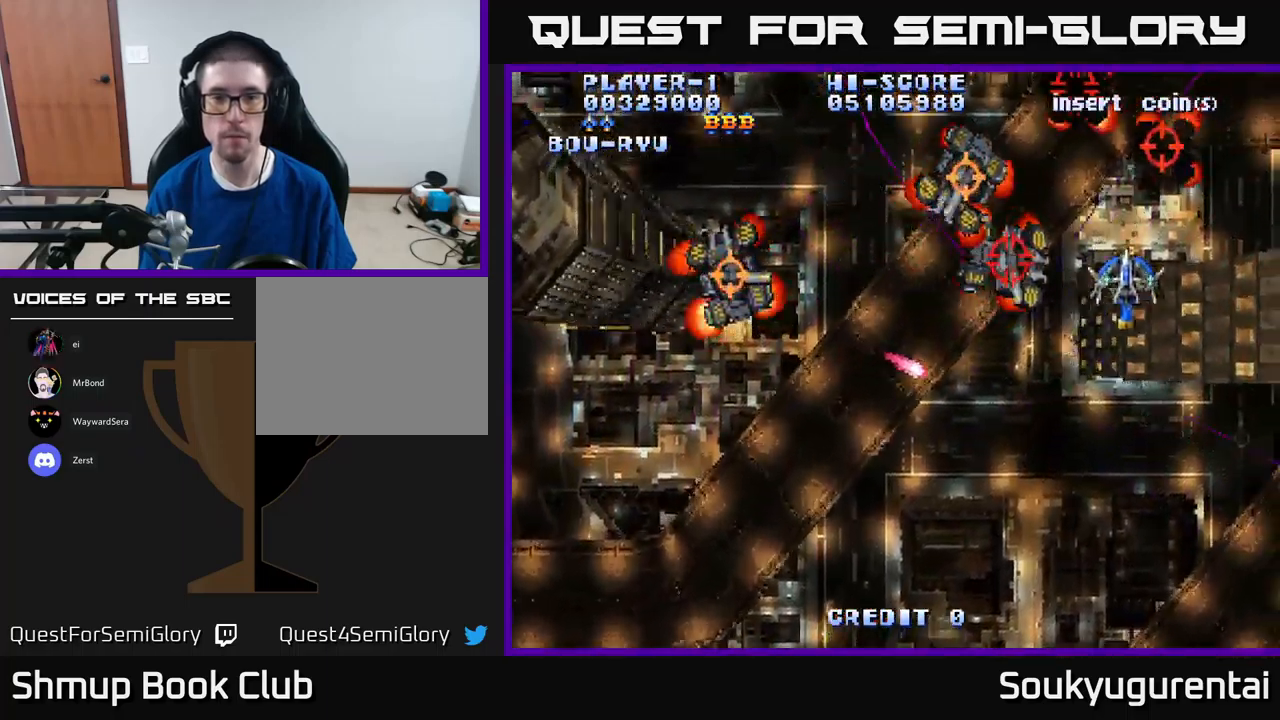
{"buttons": ["A"], "left_stick": "center", "right_stick": "center", "events": [[66, "DPAD_UP", "up"], [100, "A", "up"], [116, "DPAD_DOWN", "down"], [166, "A", "down"], [166, "DPAD_RIGHT", "up"], [233, "DPAD_RIGHT", "down"], [333, "DPAD_DOWN", "up"], [433, "DPAD_RIGHT", "up"]]}
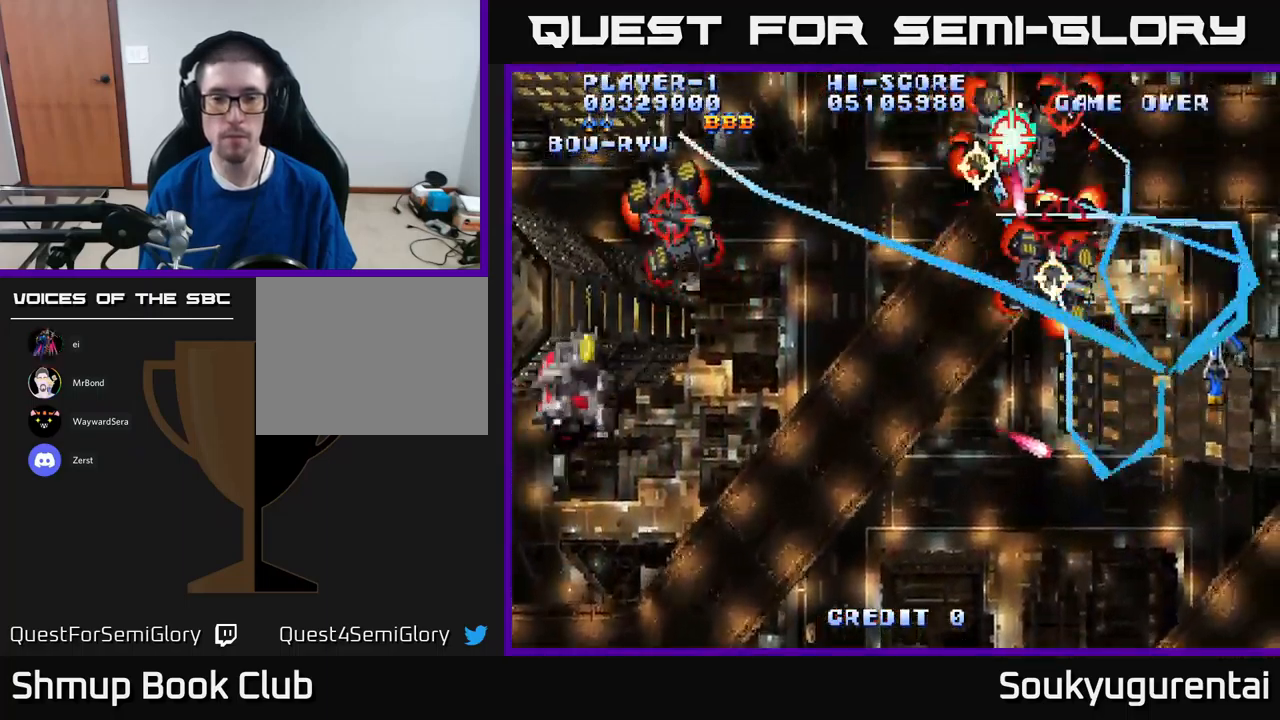
{"buttons": ["A", "DPAD_DOWN"], "left_stick": "center", "right_stick": "center", "events": [[216, "DPAD_DOWN", "down"], [233, "DPAD_LEFT", "down"], [316, "DPAD_DOWN", "up"], [416, "DPAD_DOWN", "down"], [500, "DPAD_LEFT", "up"]]}
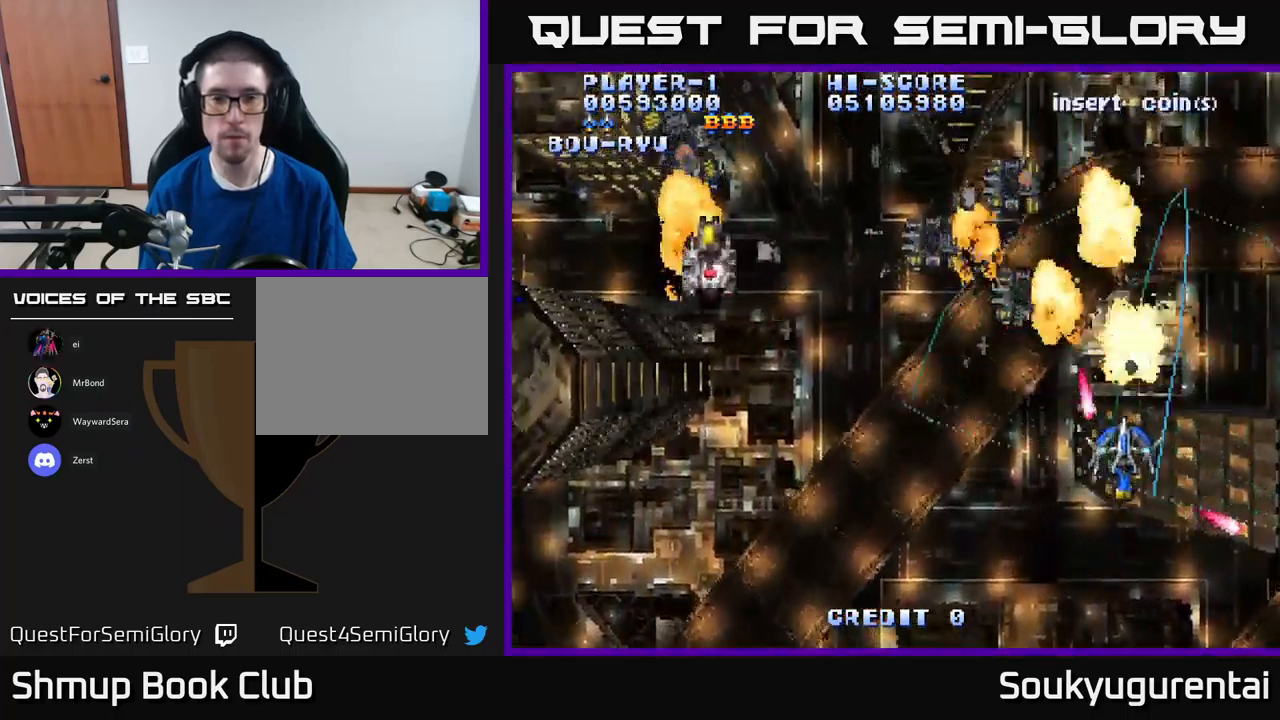
{"buttons": ["A", "DPAD_LEFT"], "left_stick": "center", "right_stick": "center", "events": [[33, "DPAD_LEFT", "down"], [183, "DPAD_DOWN", "up"]]}
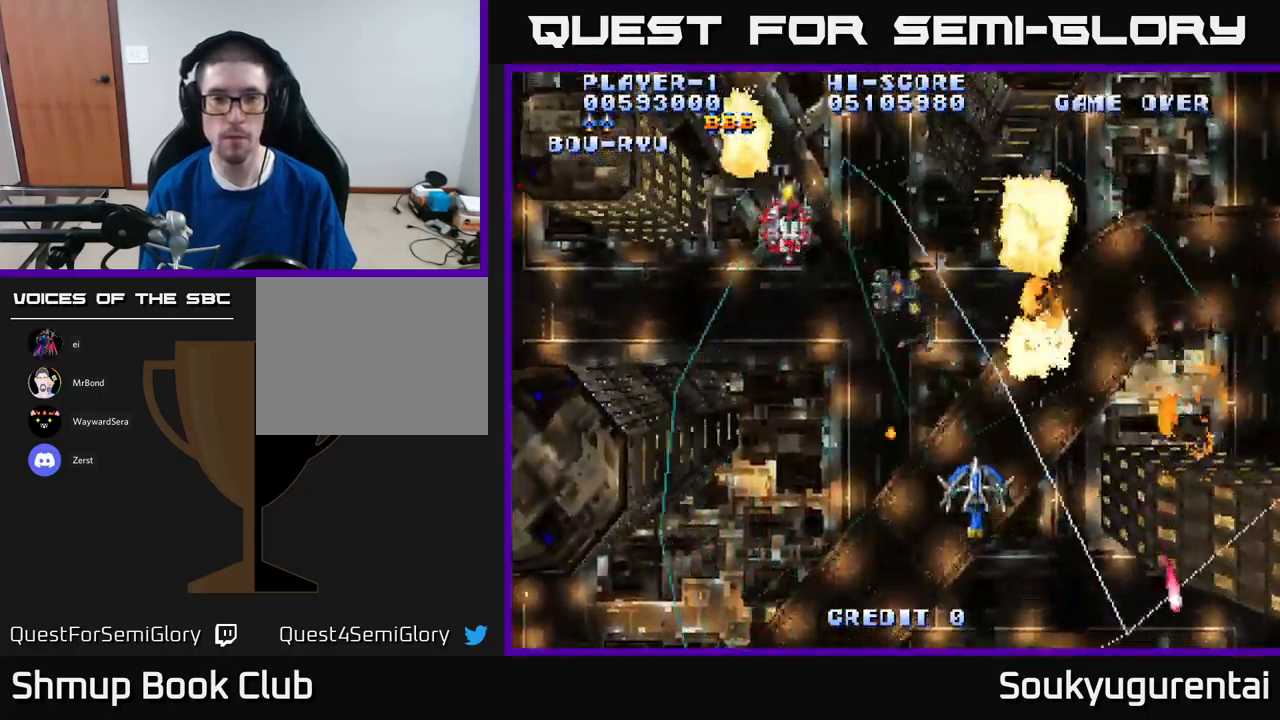
{"buttons": ["A", "DPAD_LEFT"], "left_stick": "center", "right_stick": "center", "events": [[16, "DPAD_UP", "down"], [166, "DPAD_UP", "up"]]}
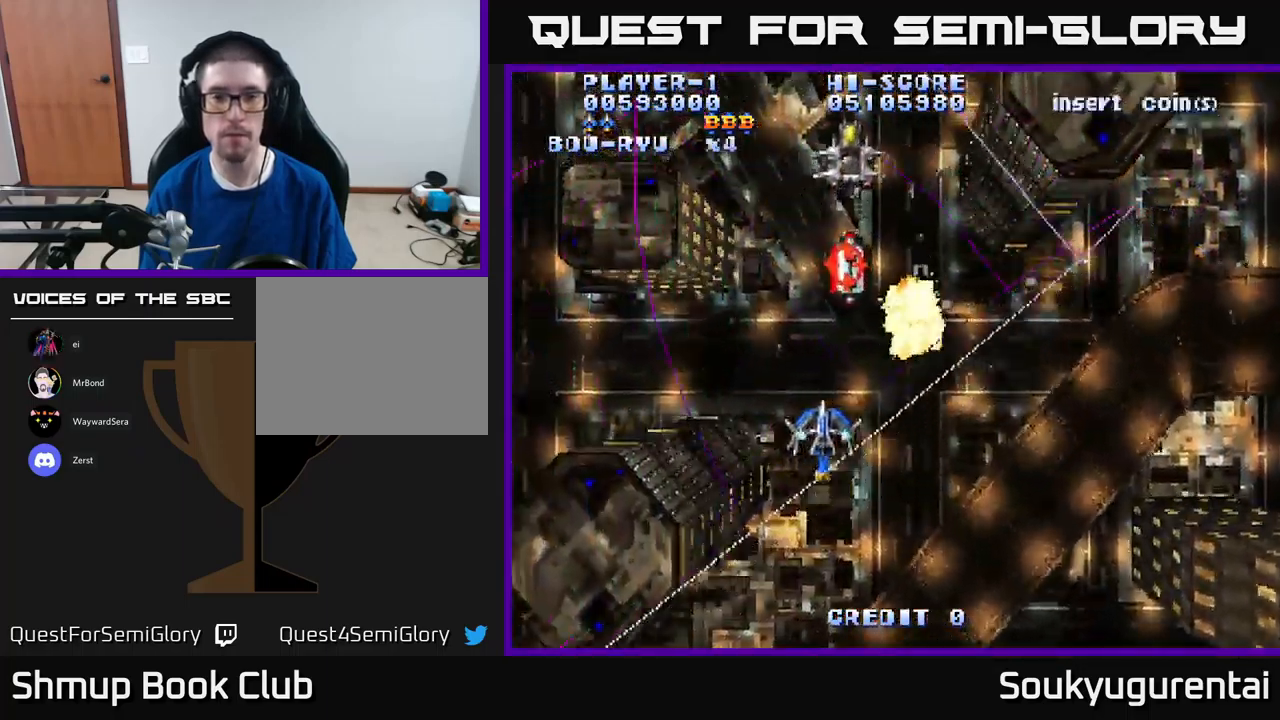
{"buttons": ["A", "DPAD_UP", "DPAD_RIGHT"], "left_stick": "center", "right_stick": "center", "events": [[133, "DPAD_UP", "down"], [400, "DPAD_LEFT", "up"], [433, "DPAD_RIGHT", "down"]]}
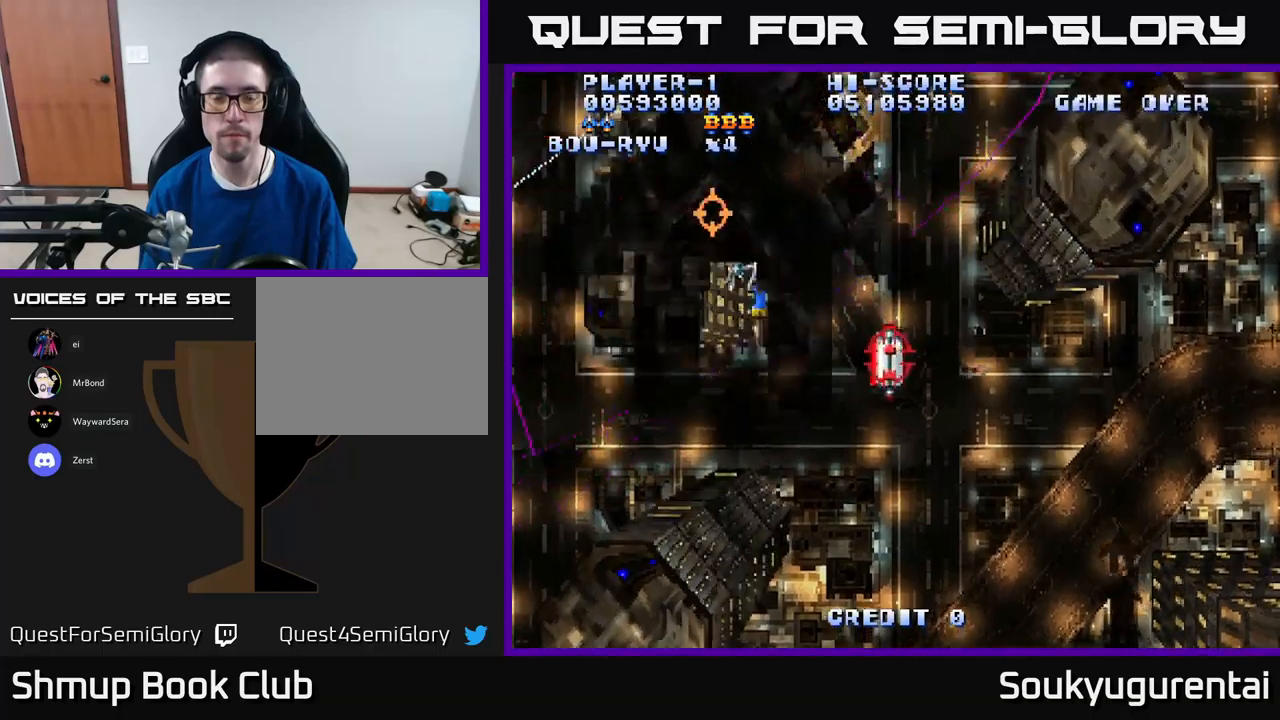
{"buttons": ["A", "DPAD_DOWN", "DPAD_RIGHT"], "left_stick": "center", "right_stick": "center", "events": [[217, "DPAD_UP", "up"], [233, "A", "up"], [300, "A", "down"], [317, "DPAD_DOWN", "down"]]}
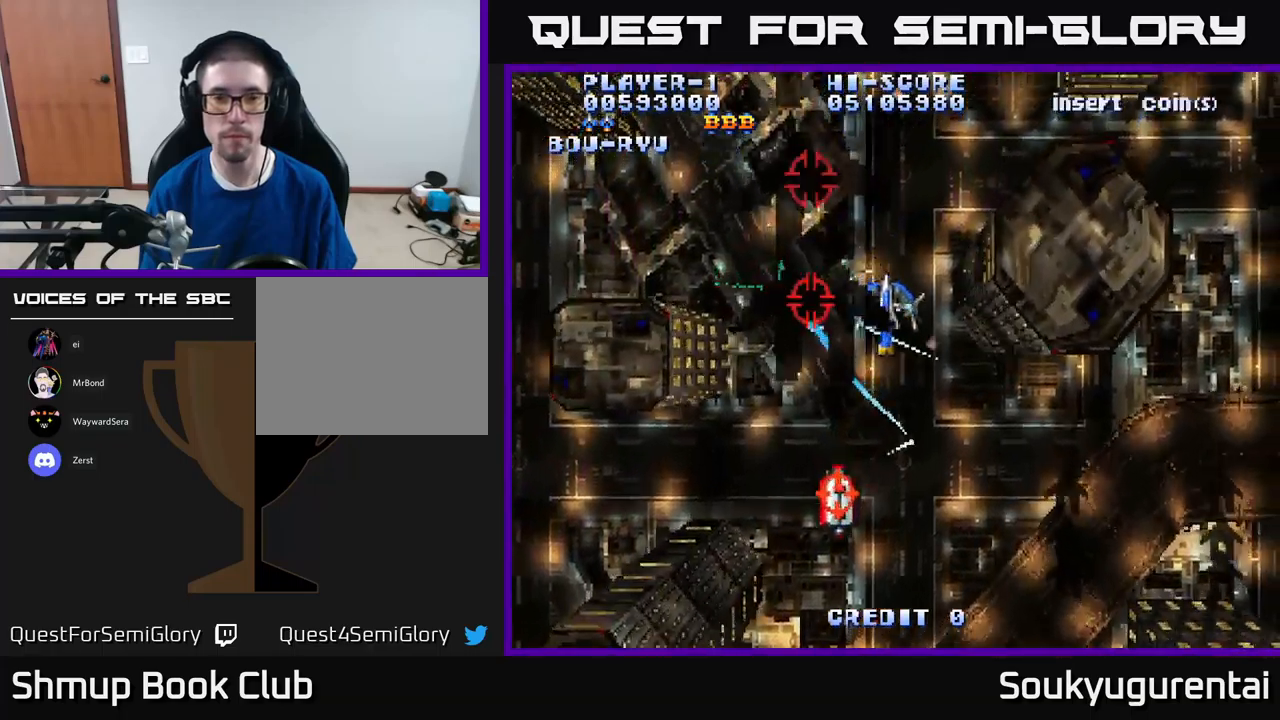
{"buttons": ["A"], "left_stick": "center", "right_stick": "center", "events": [[433, "DPAD_RIGHT", "up"], [467, "DPAD_DOWN", "up"]]}
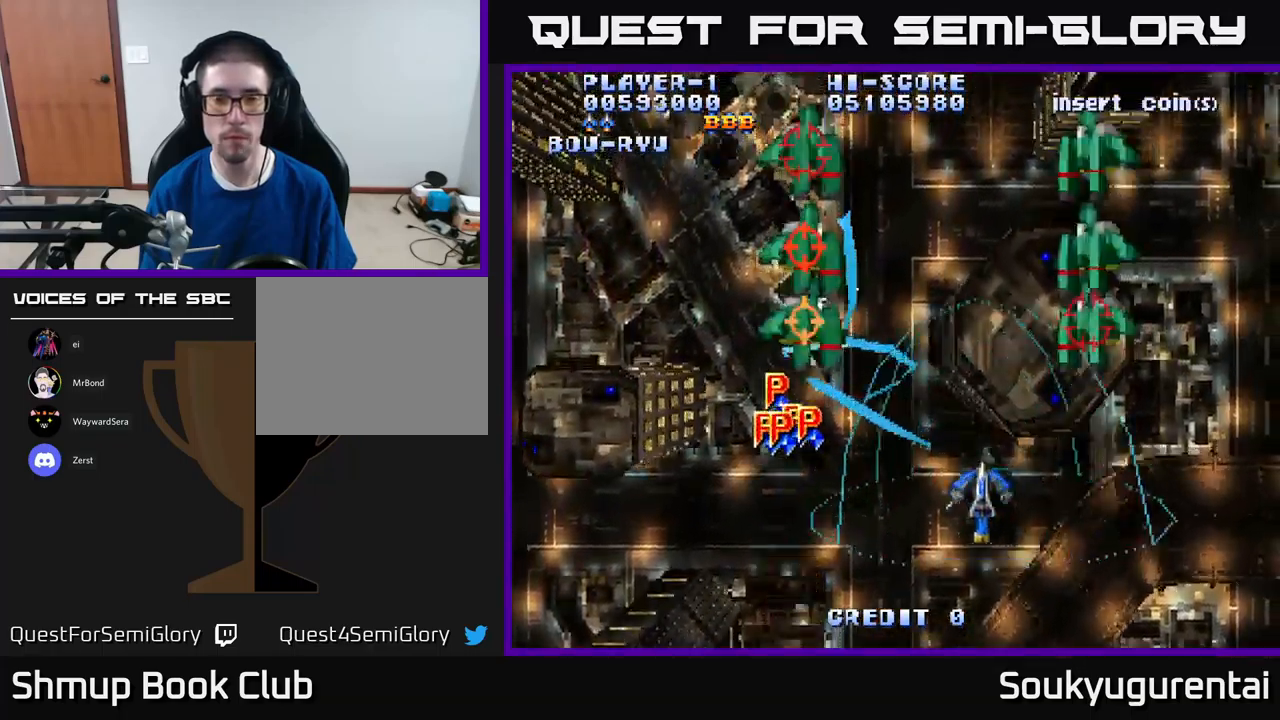
{"buttons": ["A", "DPAD_UP"], "left_stick": "center", "right_stick": "center", "events": [[50, "DPAD_LEFT", "down"], [150, "DPAD_LEFT", "up"], [200, "DPAD_UP", "down"]]}
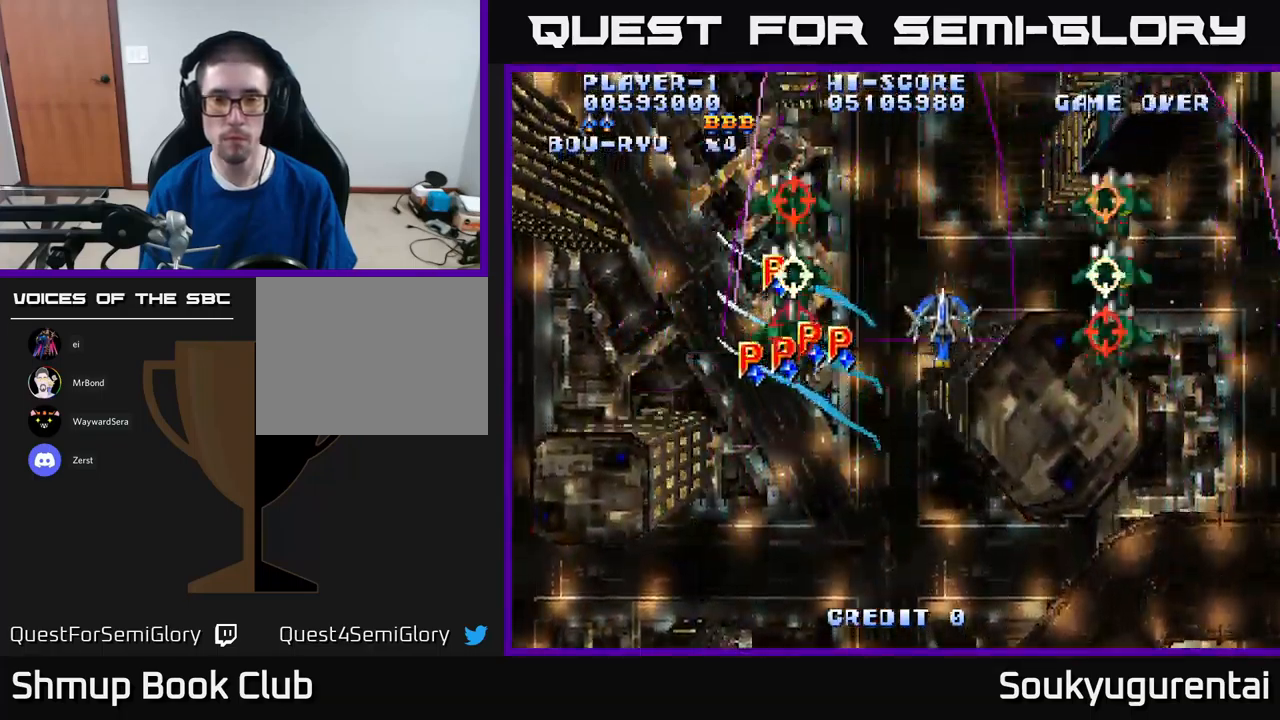
{"buttons": ["A", "DPAD_UP"], "left_stick": "center", "right_stick": "center", "events": []}
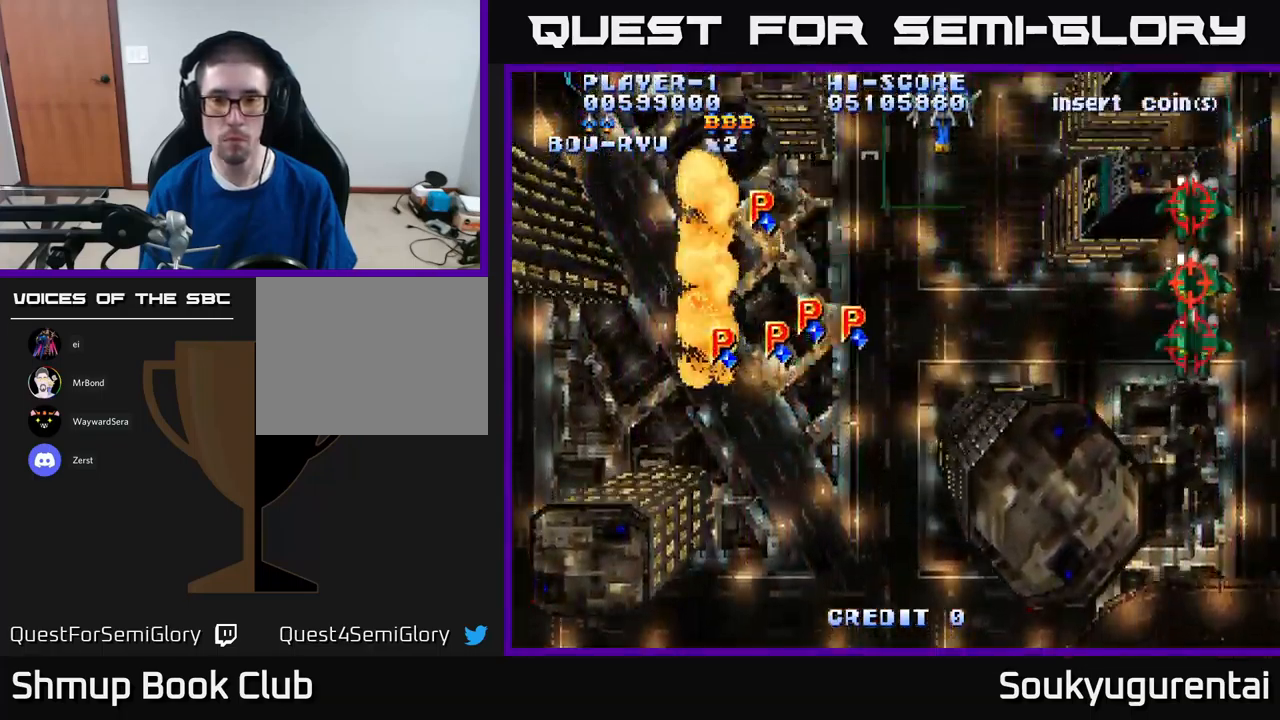
{"buttons": ["A", "DPAD_DOWN"], "left_stick": "center", "right_stick": "center", "events": [[100, "DPAD_RIGHT", "down"], [150, "DPAD_UP", "up"], [333, "DPAD_RIGHT", "up"], [417, "DPAD_DOWN", "down"], [433, "DPAD_LEFT", "down"], [483, "DPAD_LEFT", "up"]]}
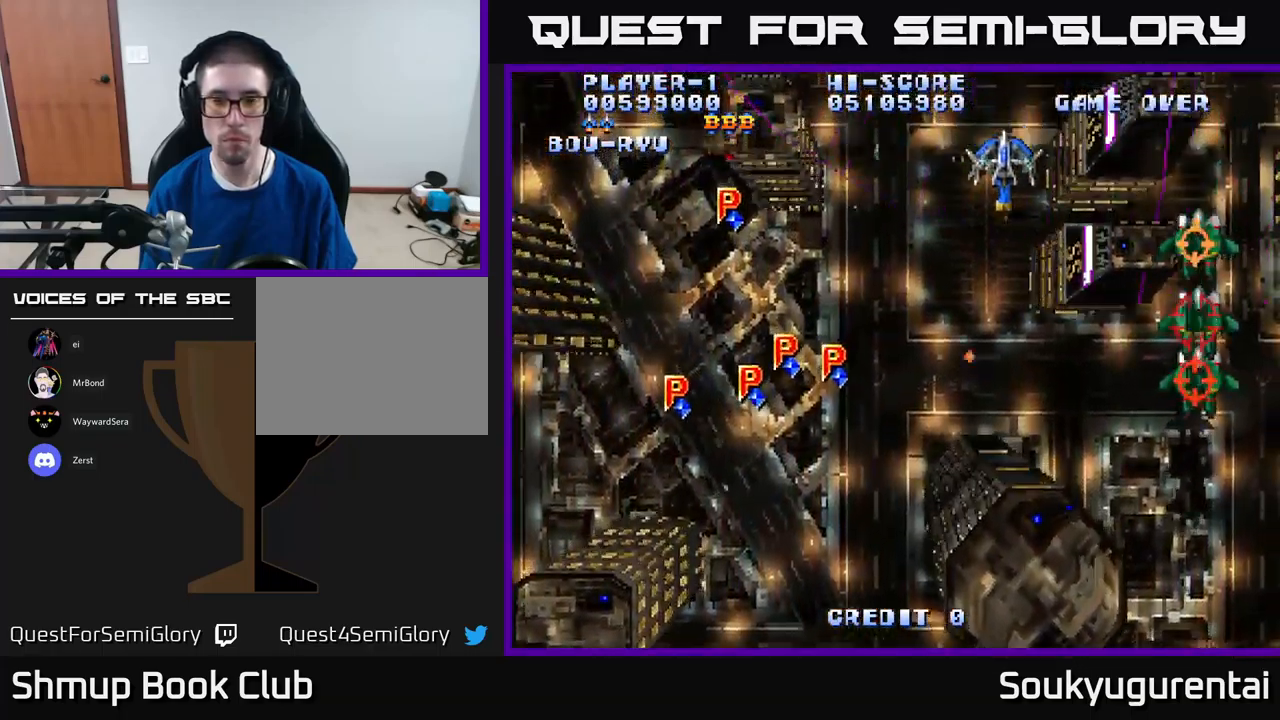
{"buttons": ["A", "DPAD_UP", "DPAD_LEFT"], "left_stick": "center", "right_stick": "center", "events": [[50, "DPAD_RIGHT", "down"], [217, "DPAD_DOWN", "up"], [233, "DPAD_RIGHT", "up"], [250, "DPAD_UP", "down"], [283, "DPAD_LEFT", "down"]]}
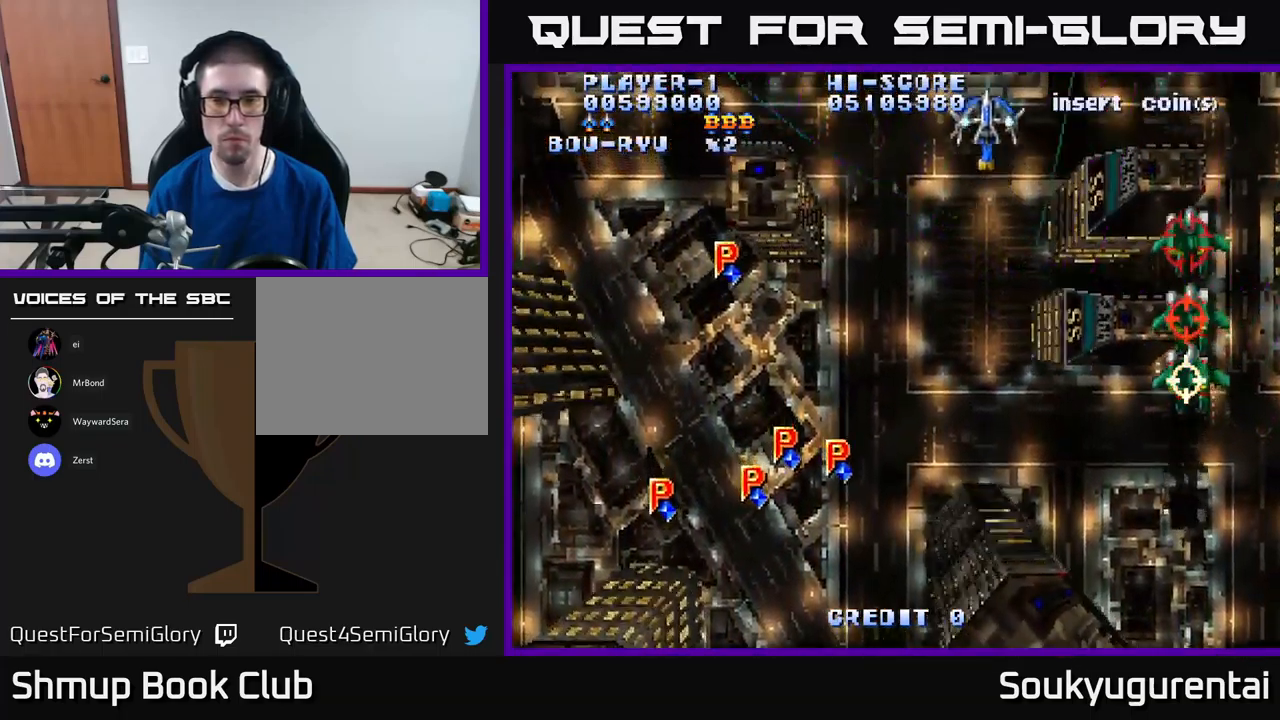
{"buttons": ["A", "DPAD_DOWN", "DPAD_LEFT"], "left_stick": "center", "right_stick": "center", "events": [[83, "DPAD_LEFT", "up"], [133, "DPAD_RIGHT", "down"], [200, "DPAD_UP", "up"], [283, "DPAD_RIGHT", "up"], [300, "DPAD_DOWN", "down"], [317, "DPAD_LEFT", "down"]]}
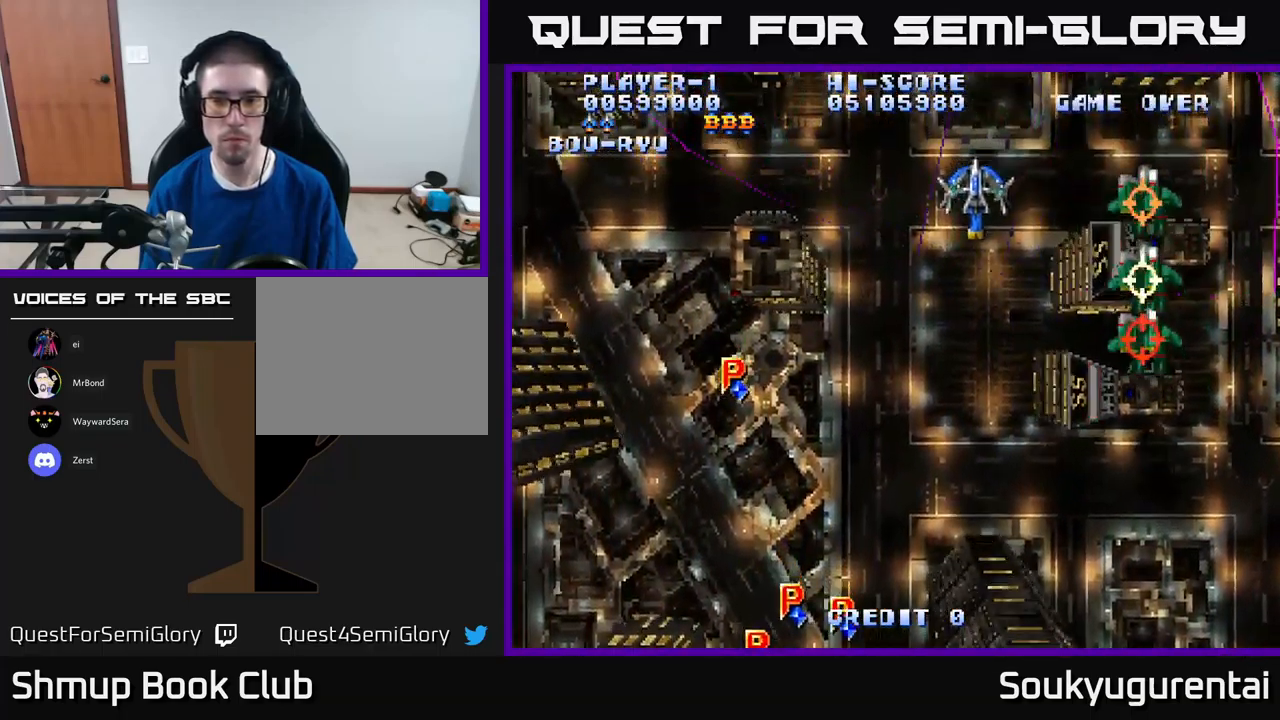
{"buttons": ["A", "DPAD_DOWN"], "left_stick": "center", "right_stick": "center", "events": [[33, "DPAD_LEFT", "up"], [350, "DPAD_RIGHT", "down"], [467, "DPAD_RIGHT", "up"]]}
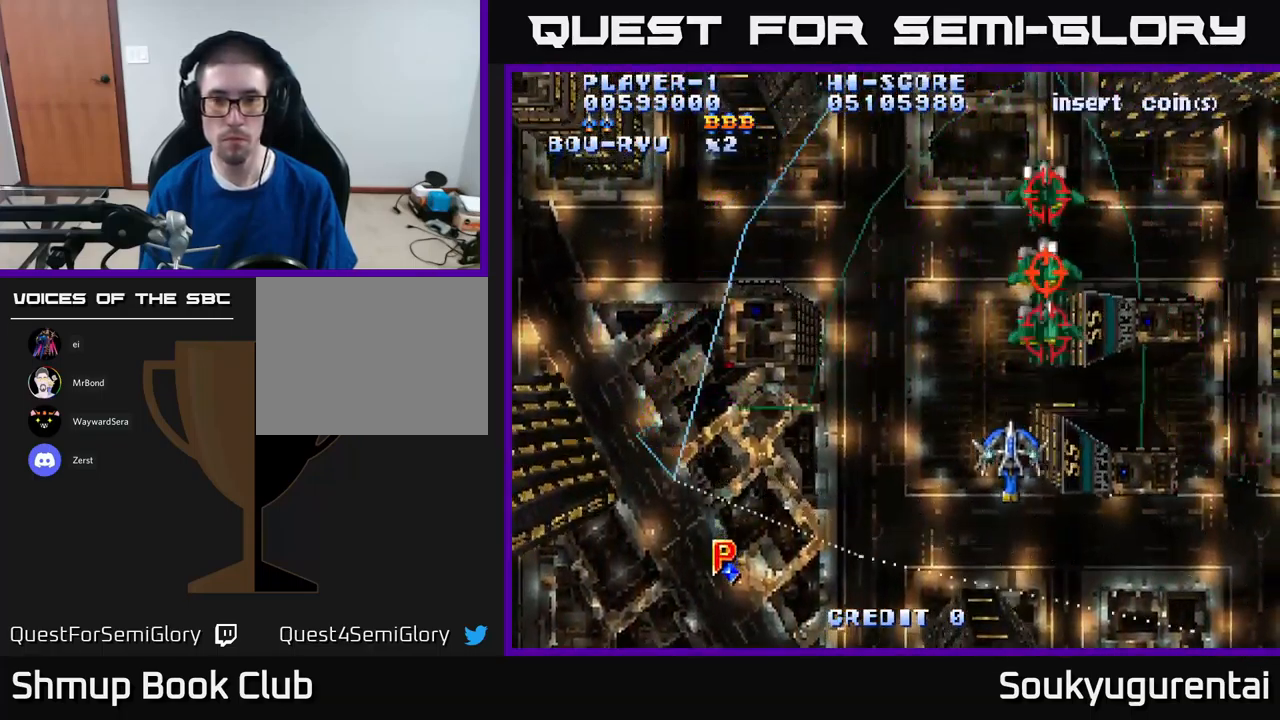
{"buttons": ["A", "DPAD_LEFT"], "left_stick": "center", "right_stick": "center", "events": [[117, "DPAD_RIGHT", "down"], [250, "DPAD_RIGHT", "up"], [267, "DPAD_DOWN", "up"], [300, "DPAD_LEFT", "down"]]}
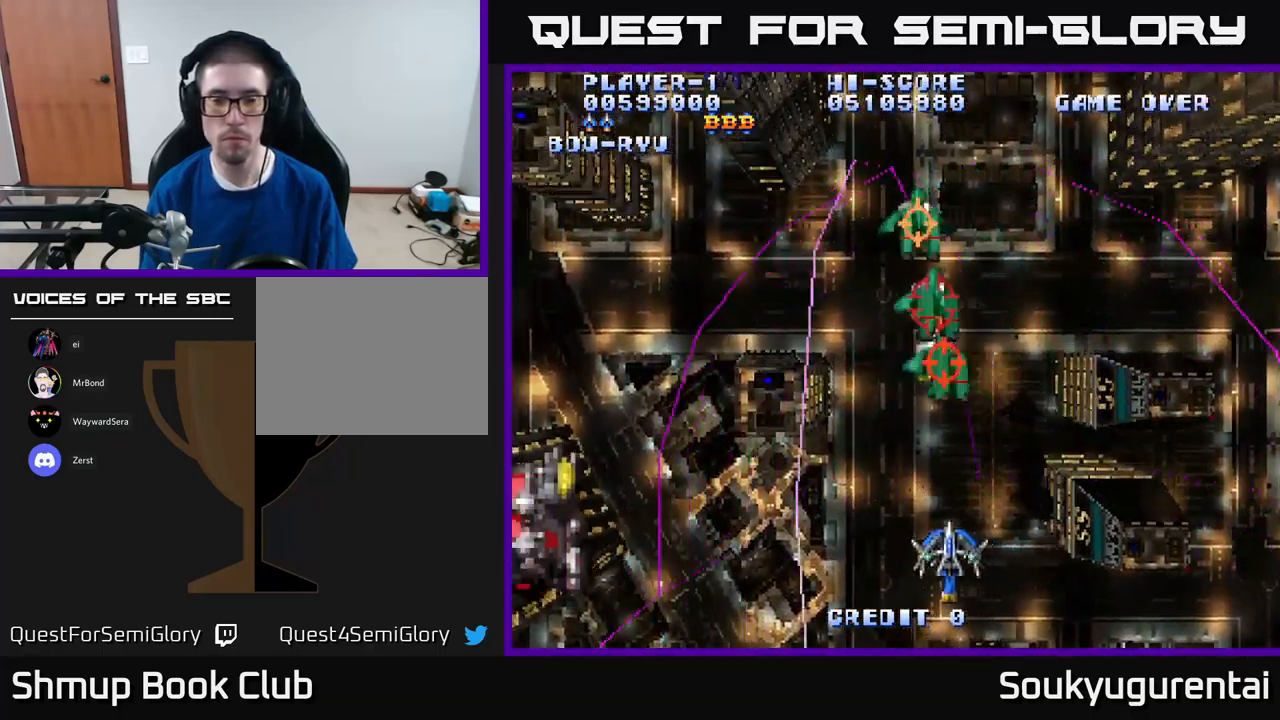
{"buttons": ["A"], "left_stick": "center", "right_stick": "center", "events": [[217, "DPAD_LEFT", "up"], [233, "DPAD_RIGHT", "down"], [416, "DPAD_RIGHT", "up"]]}
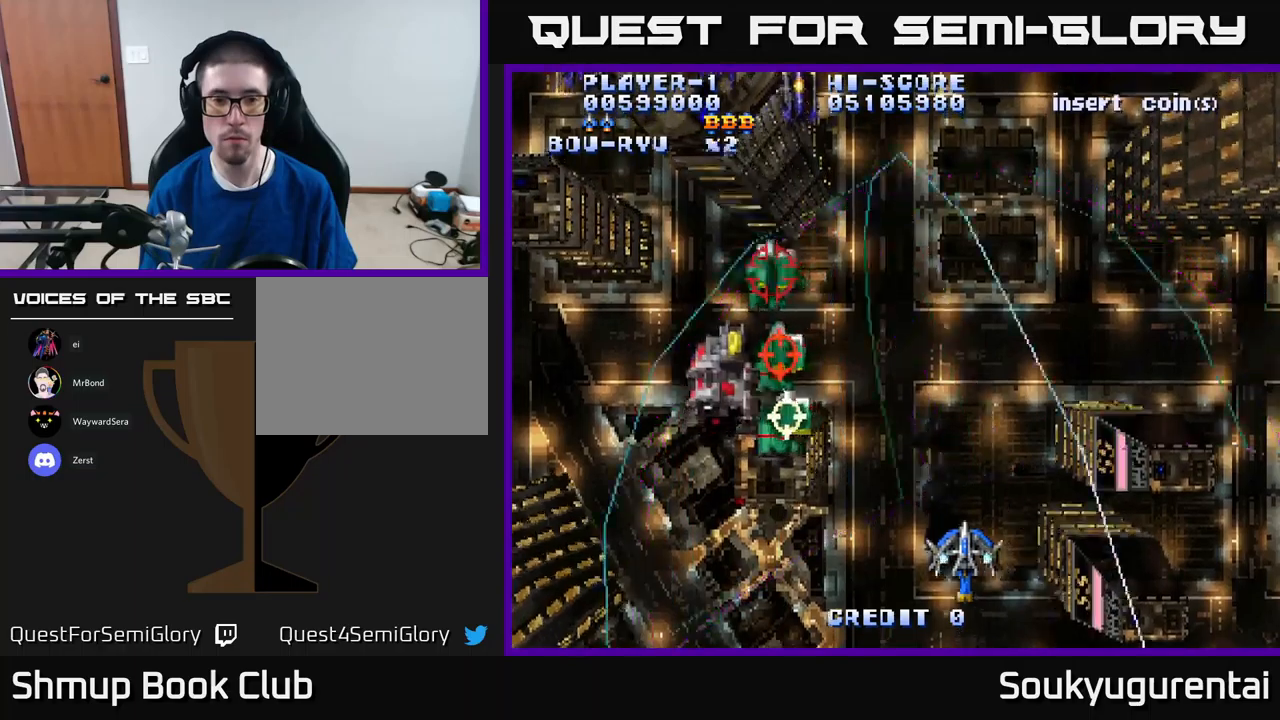
{"buttons": ["A", "DPAD_UP"], "left_stick": "center", "right_stick": "center", "events": [[17, "DPAD_LEFT", "down"], [100, "DPAD_UP", "down"], [134, "DPAD_LEFT", "up"], [300, "DPAD_LEFT", "down"], [500, "DPAD_LEFT", "up"]]}
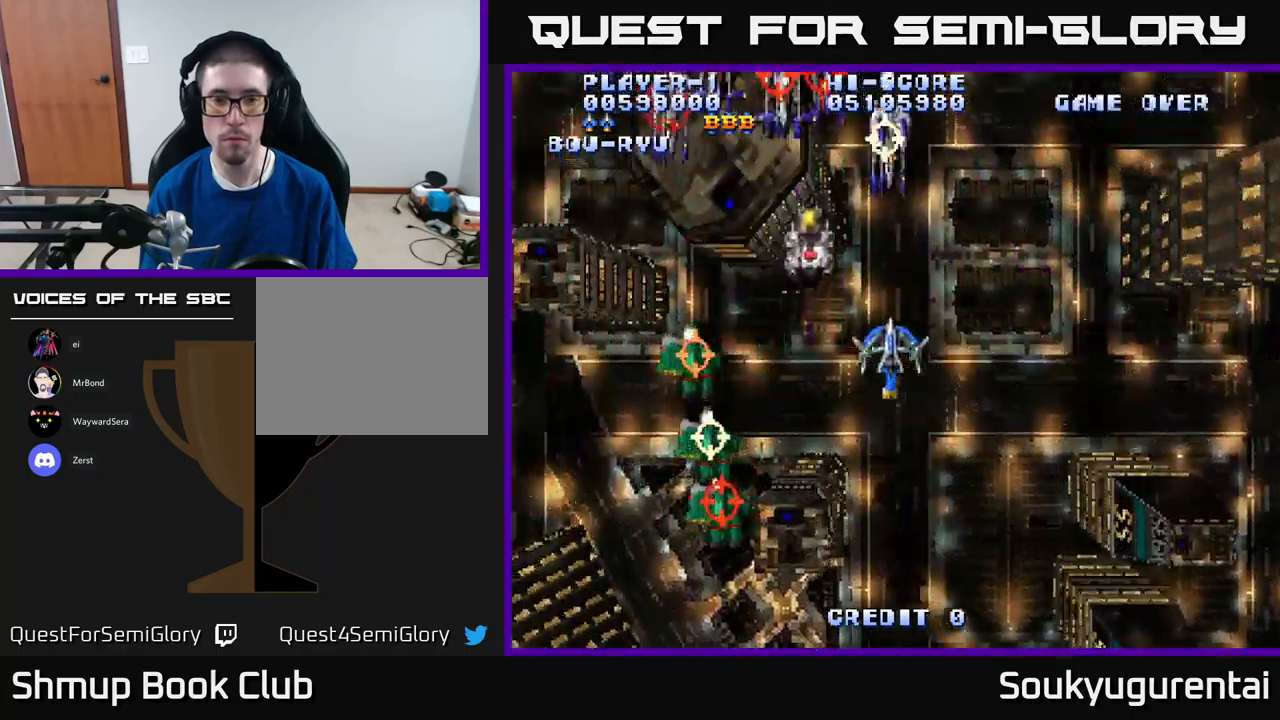
{"buttons": ["A", "DPAD_DOWN"], "left_stick": "center", "right_stick": "center", "events": [[50, "DPAD_LEFT", "down"], [50, "DPAD_UP", "up"], [167, "DPAD_DOWN", "down"], [217, "DPAD_LEFT", "up"], [250, "DPAD_DOWN", "up"], [267, "DPAD_UP", "down"], [334, "A", "up"], [350, "DPAD_LEFT", "down"], [367, "DPAD_UP", "up"], [384, "A", "down"], [400, "DPAD_DOWN", "down"], [434, "DPAD_LEFT", "up"]]}
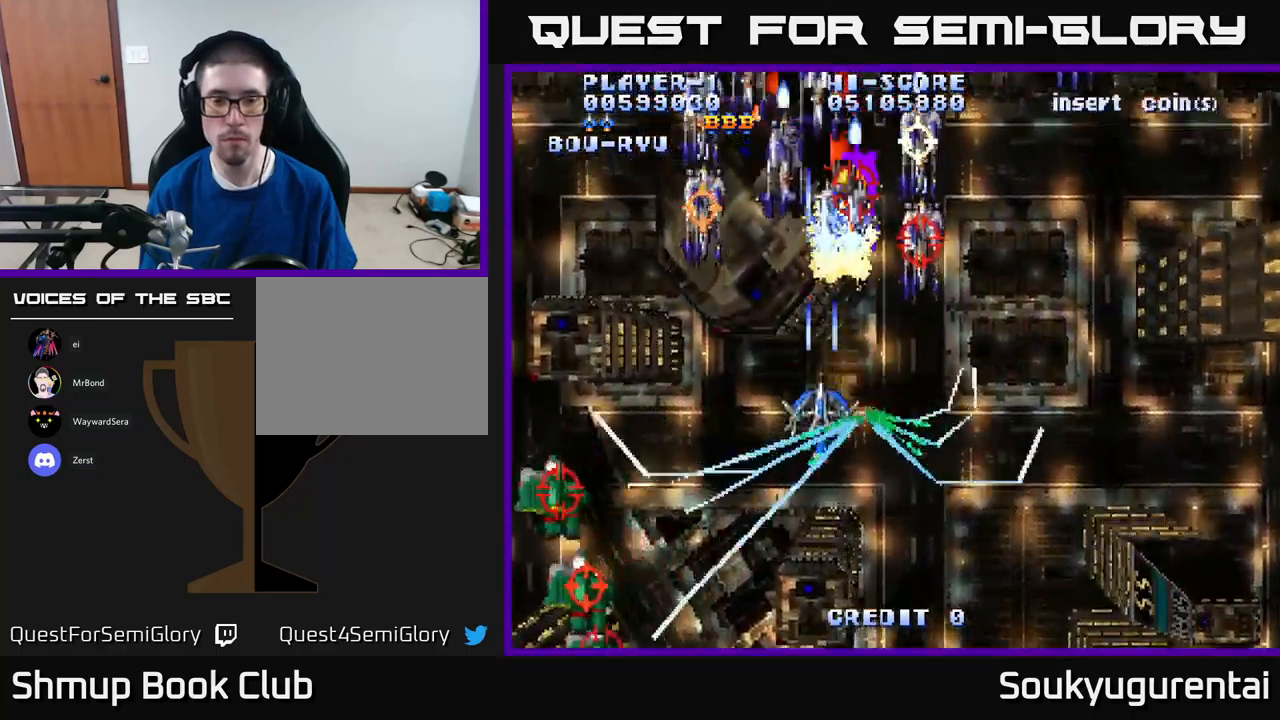
{"buttons": ["A", "DPAD_UP"], "left_stick": "center", "right_stick": "center", "events": [[384, "DPAD_DOWN", "up"], [484, "DPAD_UP", "down"]]}
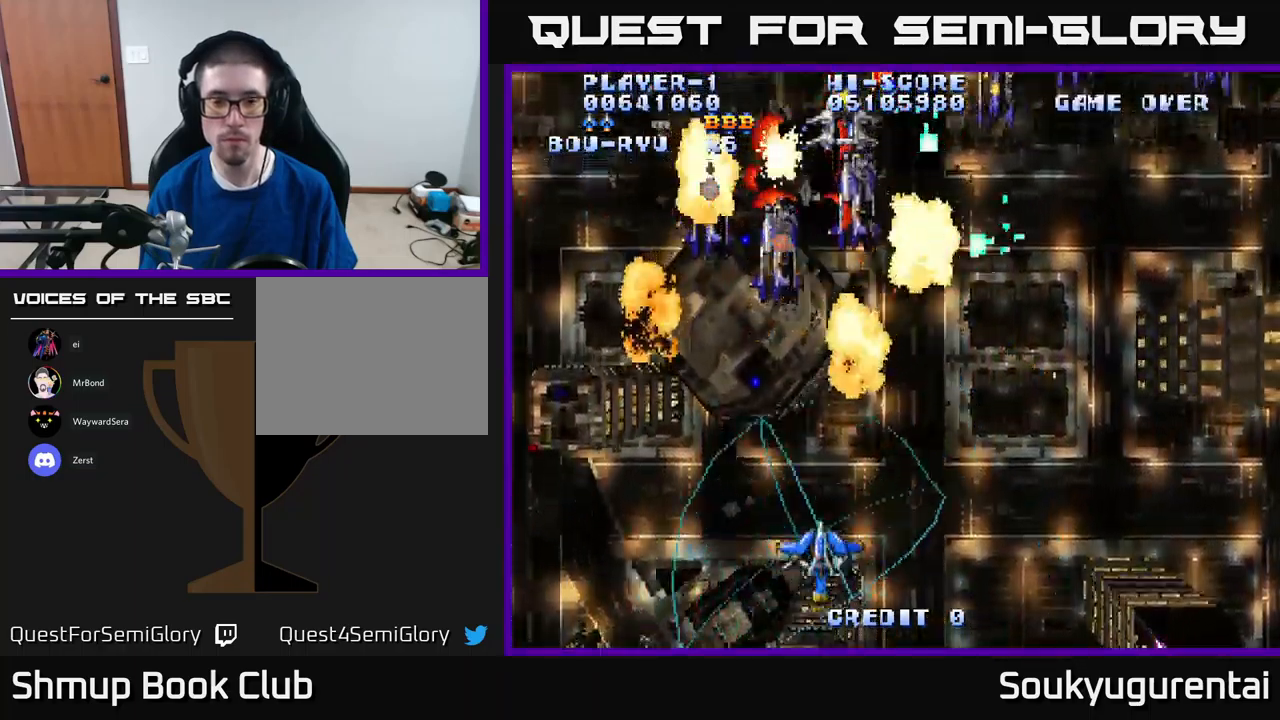
{"buttons": ["A", "DPAD_UP", "DPAD_RIGHT"], "left_stick": "center", "right_stick": "center", "events": [[117, "DPAD_RIGHT", "down"], [217, "DPAD_RIGHT", "up"], [334, "DPAD_UP", "up"], [367, "DPAD_RIGHT", "down"], [467, "DPAD_UP", "down"]]}
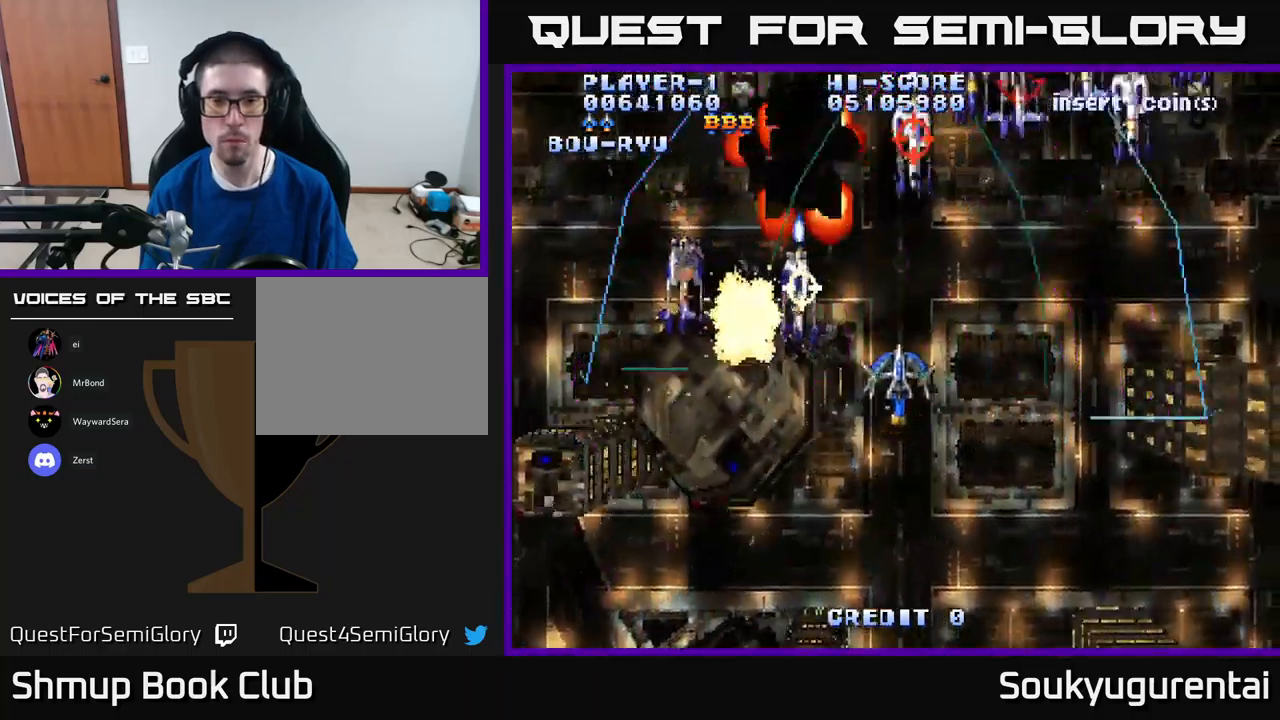
{"buttons": ["A", "DPAD_DOWN"], "left_stick": "center", "right_stick": "center", "events": [[234, "DPAD_UP", "up"], [284, "A", "up"], [300, "DPAD_DOWN", "down"], [334, "DPAD_RIGHT", "up"], [350, "A", "down"]]}
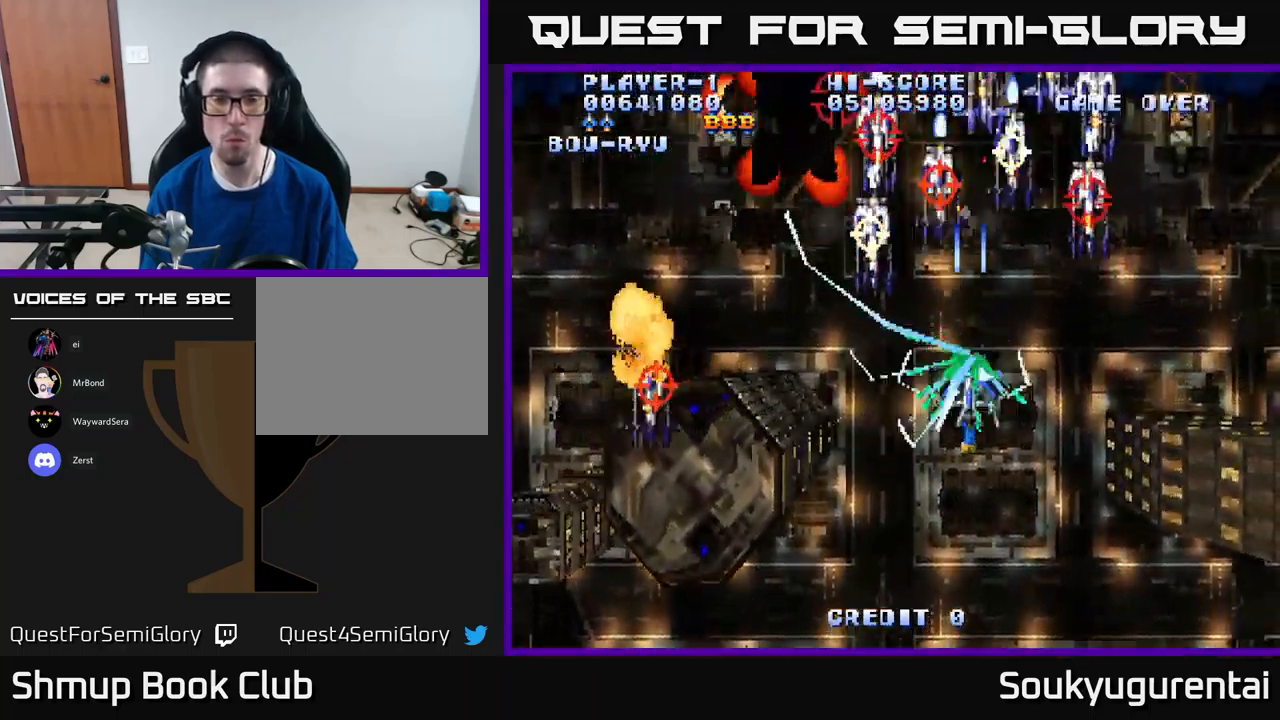
{"buttons": ["A", "DPAD_RIGHT"], "left_stick": "center", "right_stick": "center", "events": [[250, "DPAD_RIGHT", "down"], [334, "DPAD_DOWN", "up"]]}
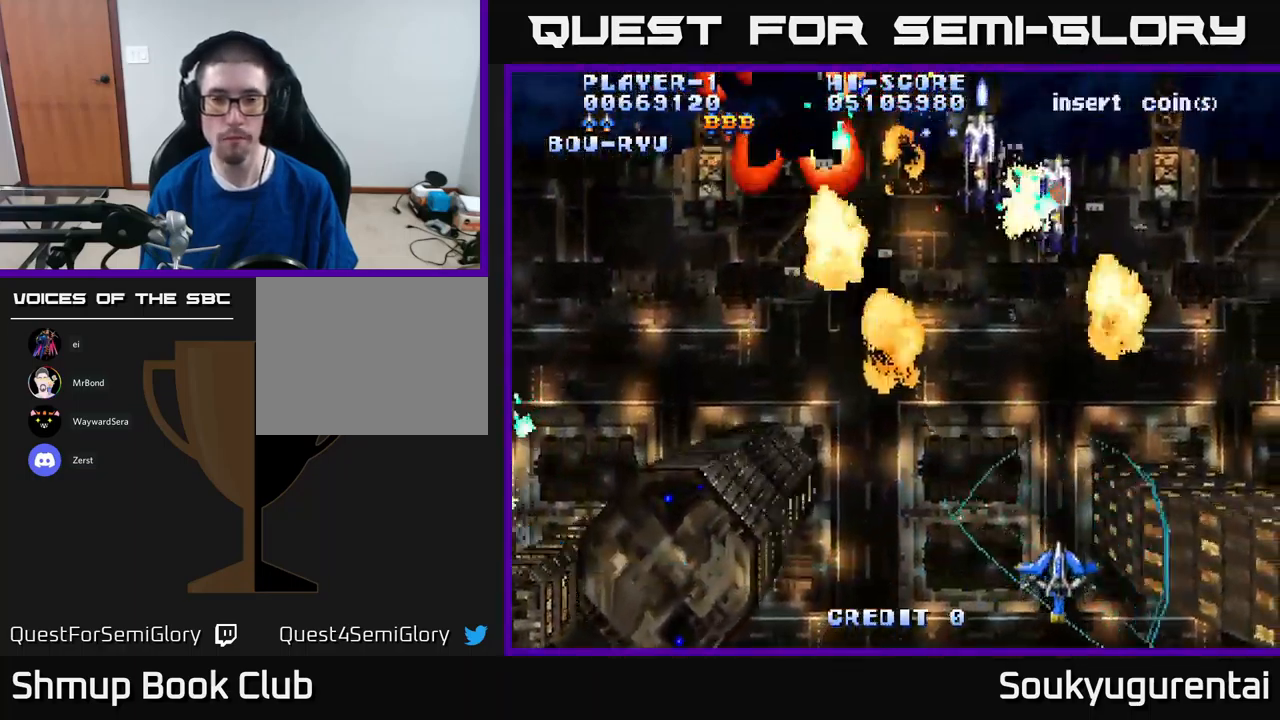
{"buttons": ["A", "DPAD_UP", "DPAD_LEFT"], "left_stick": "center", "right_stick": "center", "events": [[17, "DPAD_RIGHT", "up"], [17, "DPAD_UP", "down"], [84, "DPAD_LEFT", "down"]]}